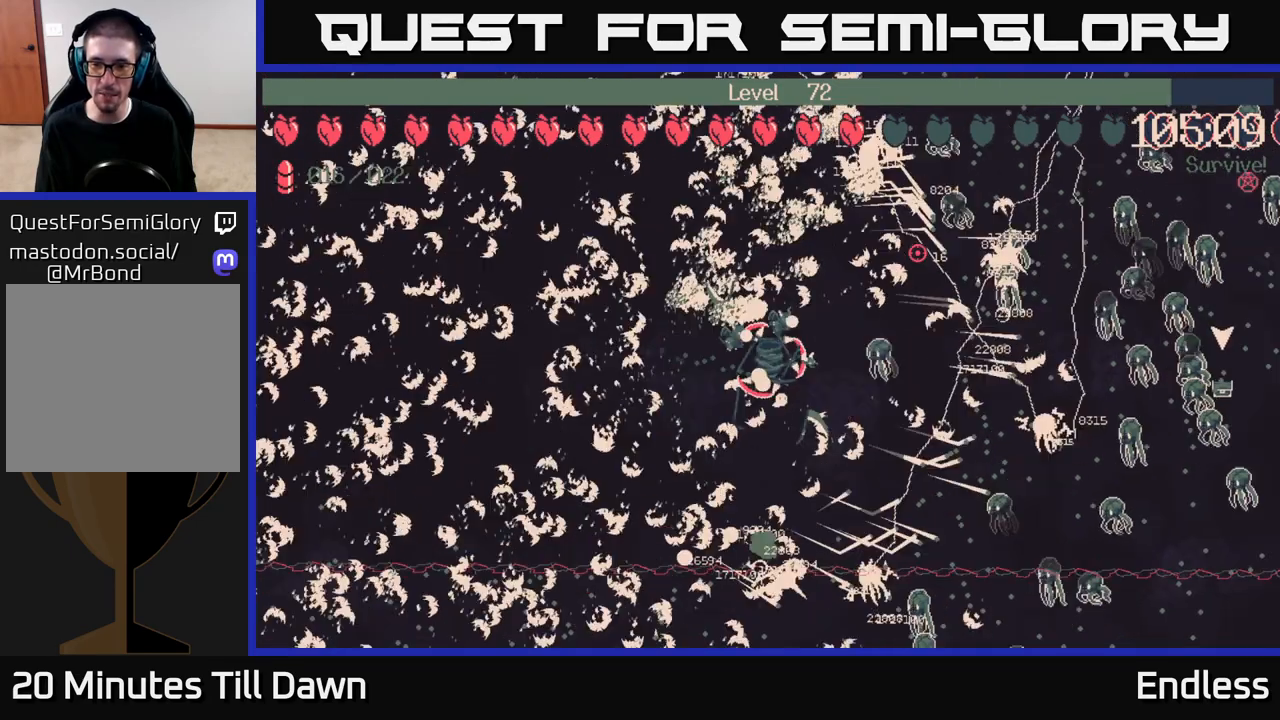
Gameplay with a controller (Xbox layout); each line is a JSON object with the inputs held at the frame after it. "events" lists button and stick changes between this image and that frame as [ms after this image, input, new state], when the widget could be followed in between.
{"buttons": [], "left_stick": "center", "right_stick": "center", "events": []}
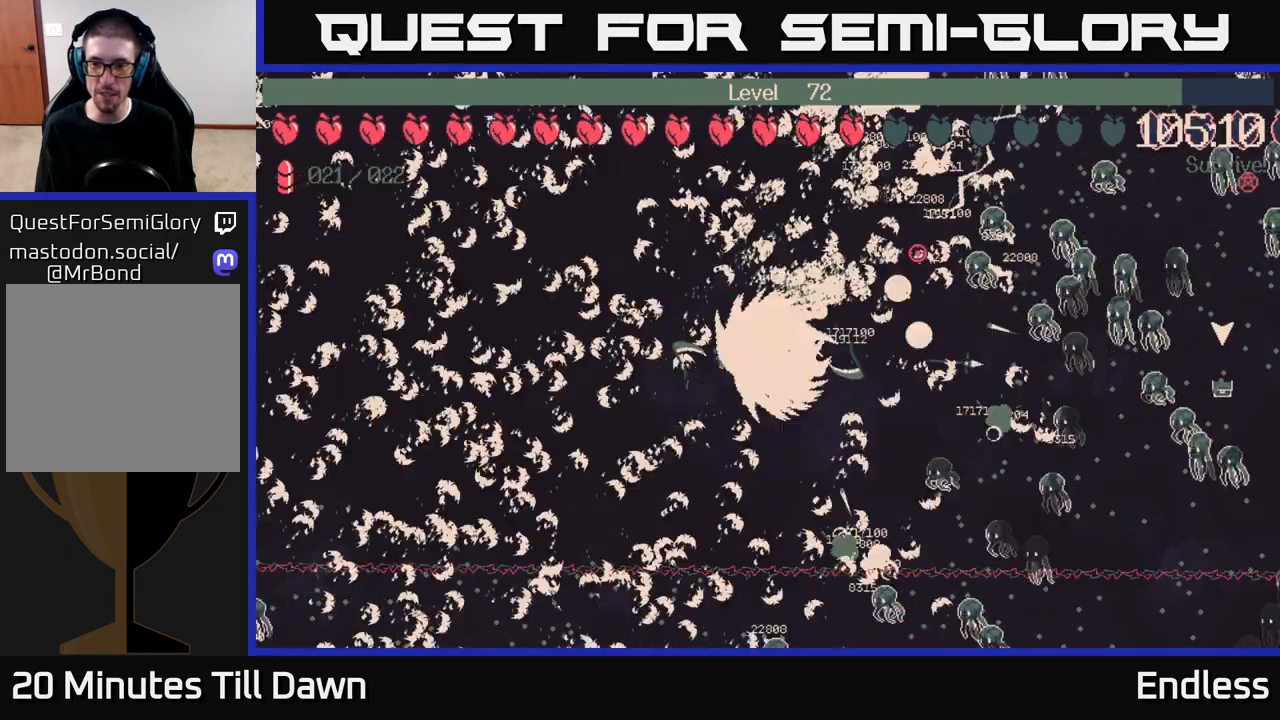
{"buttons": [], "left_stick": "right", "right_stick": "center", "events": [[483, "left_stick", "right"]]}
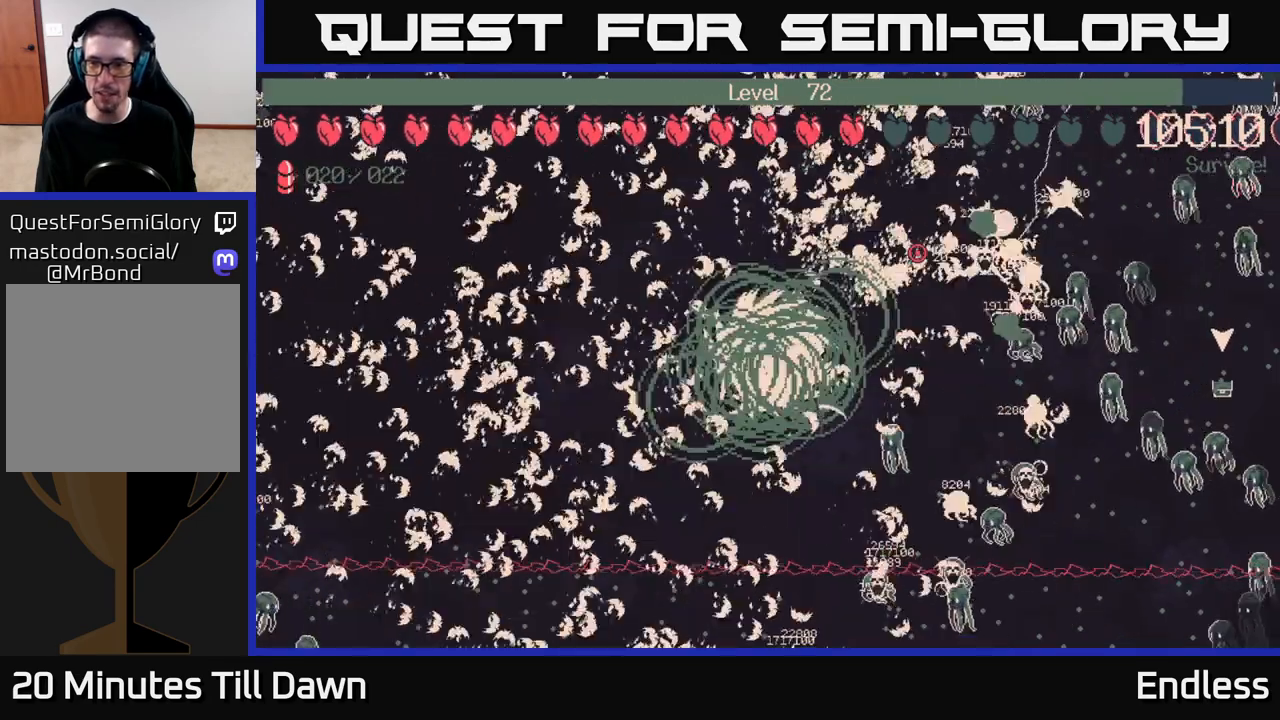
{"buttons": [], "left_stick": "center", "right_stick": "center", "events": [[267, "left_stick", "center"]]}
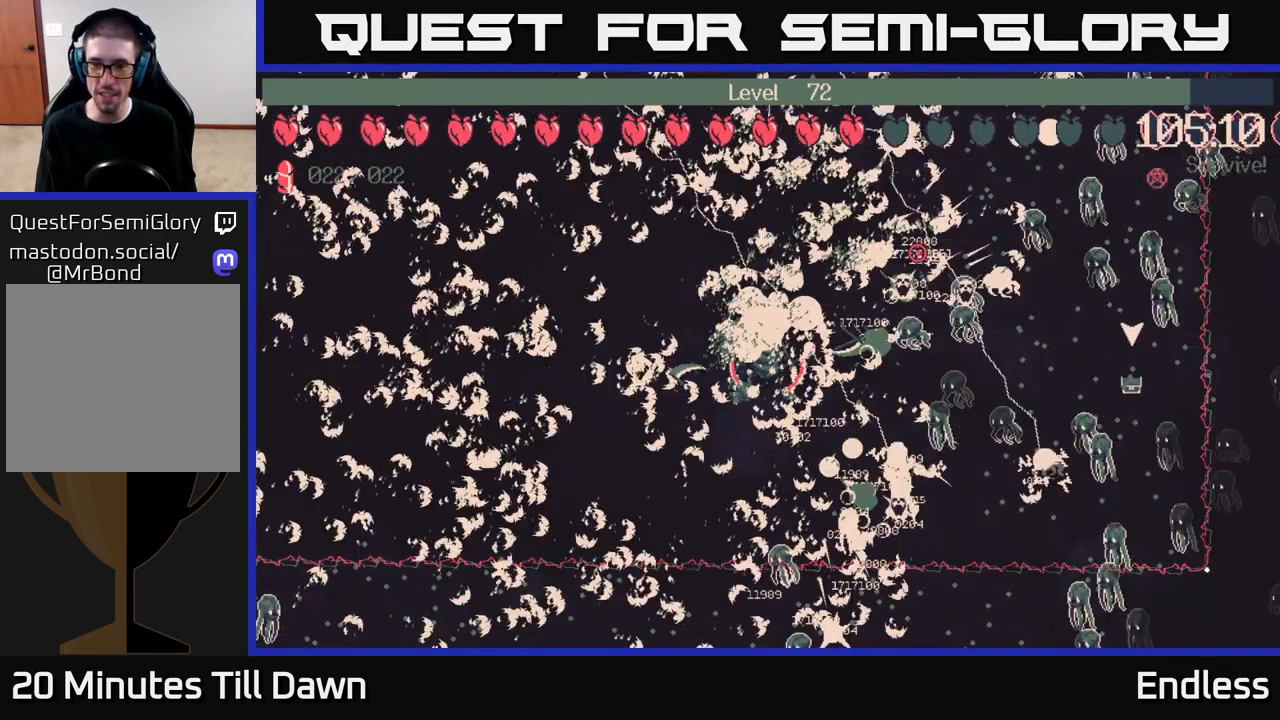
{"buttons": [], "left_stick": "center", "right_stick": "center", "events": []}
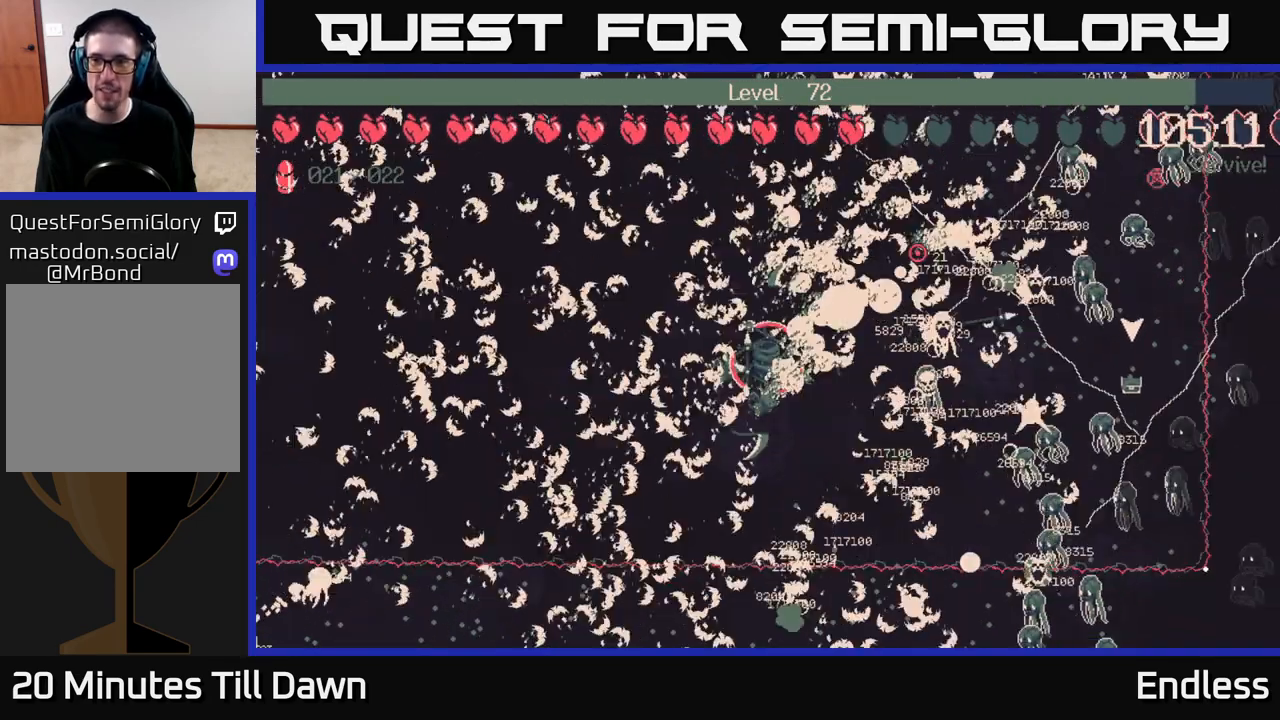
{"buttons": [], "left_stick": "center", "right_stick": "center", "events": []}
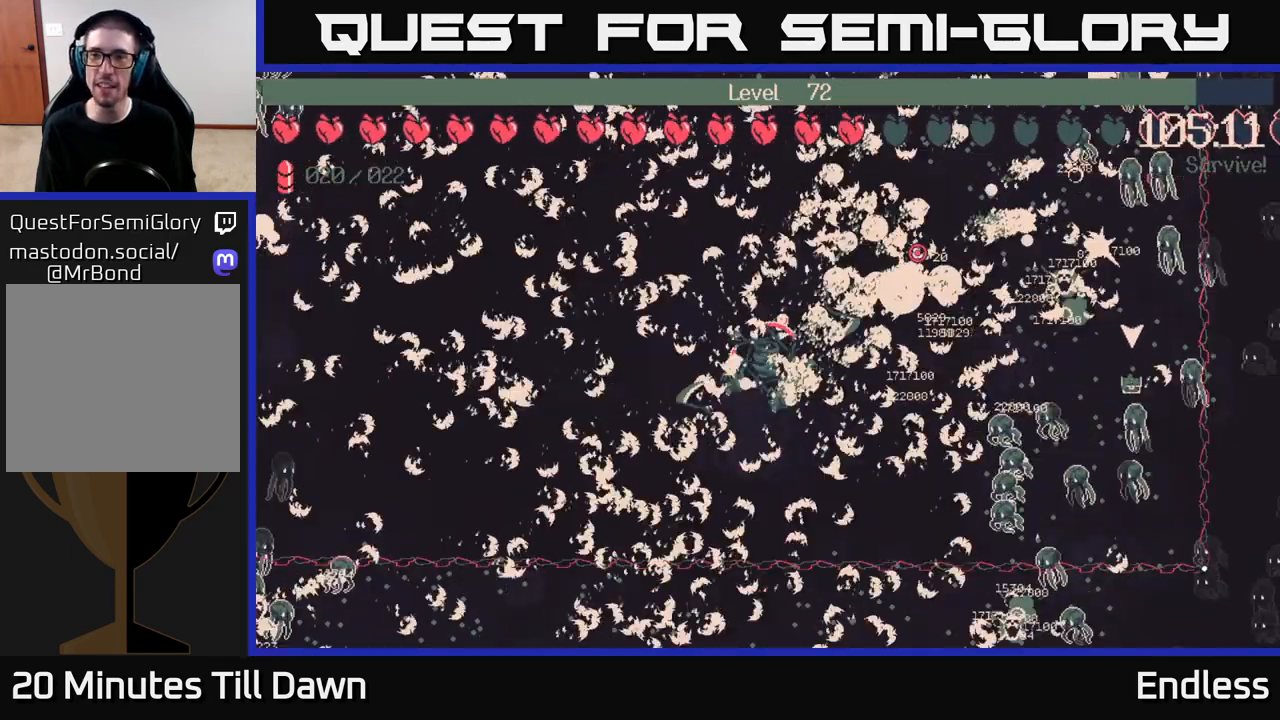
{"buttons": [], "left_stick": "center", "right_stick": "center", "events": [[250, "left_stick", "right"], [467, "left_stick", "center"]]}
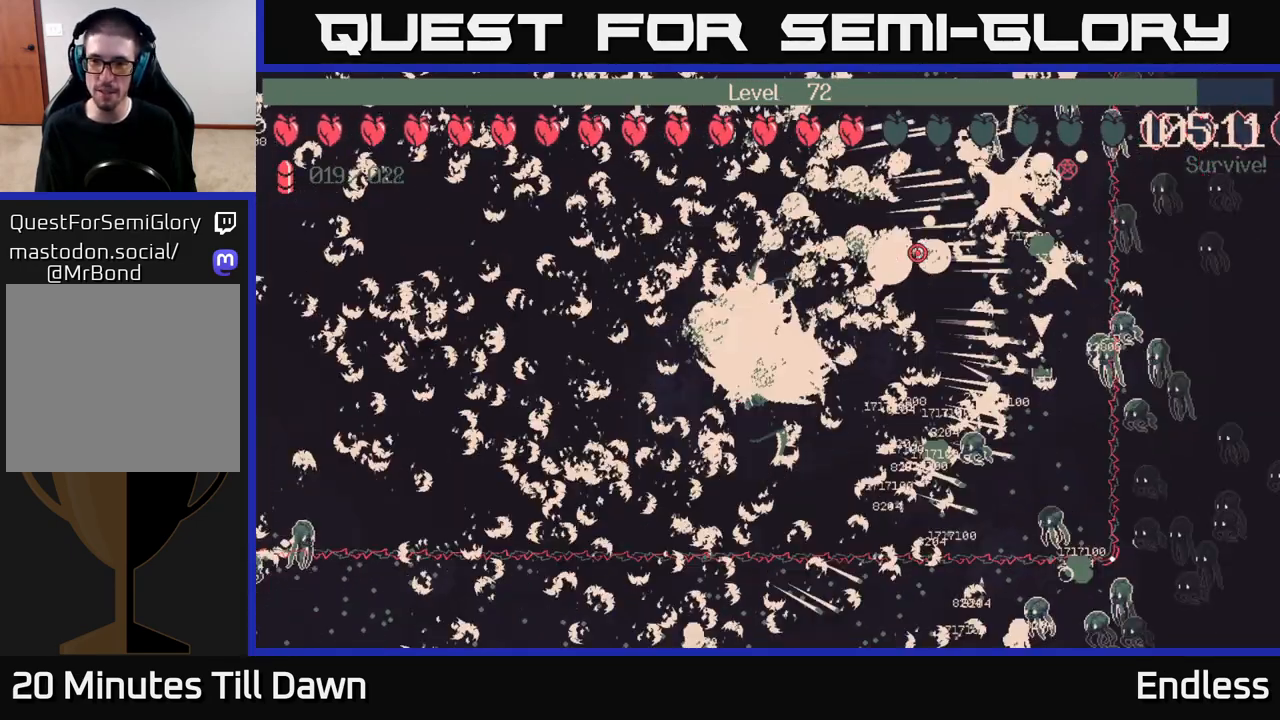
{"buttons": [], "left_stick": "right", "right_stick": "center", "events": [[450, "left_stick", "right"]]}
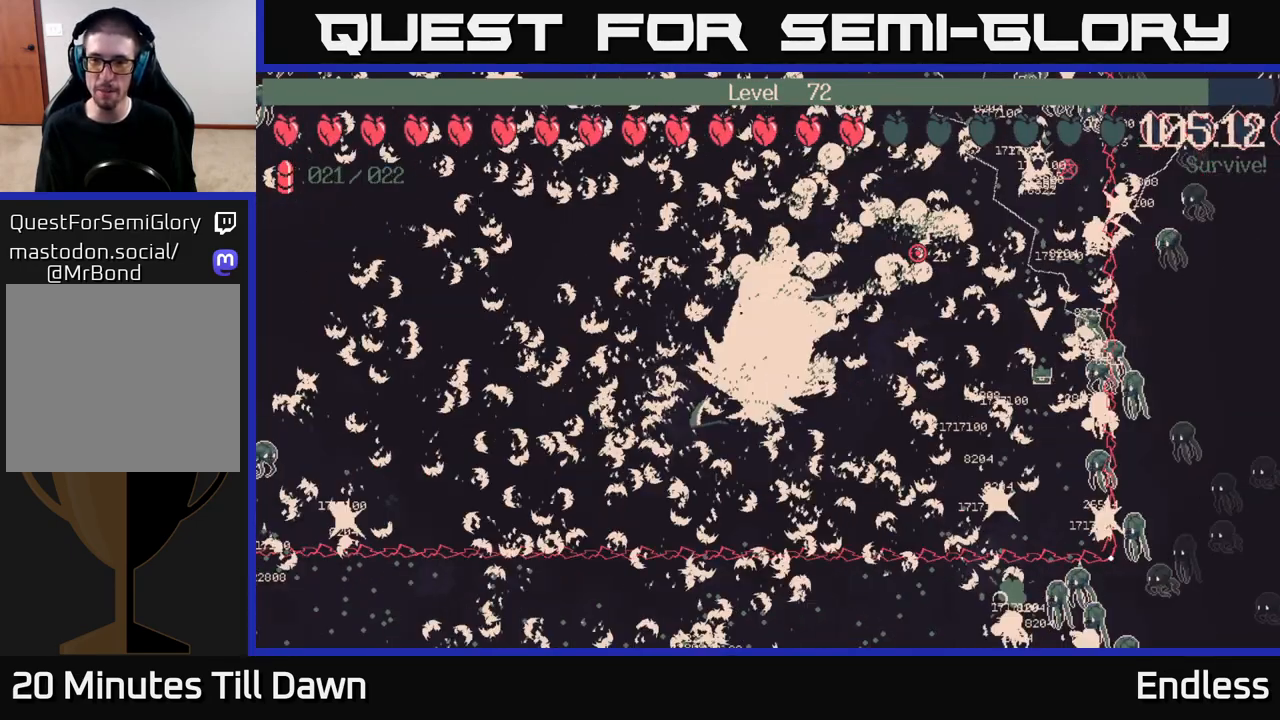
{"buttons": [], "left_stick": "center", "right_stick": "center", "events": [[300, "left_stick", "center"]]}
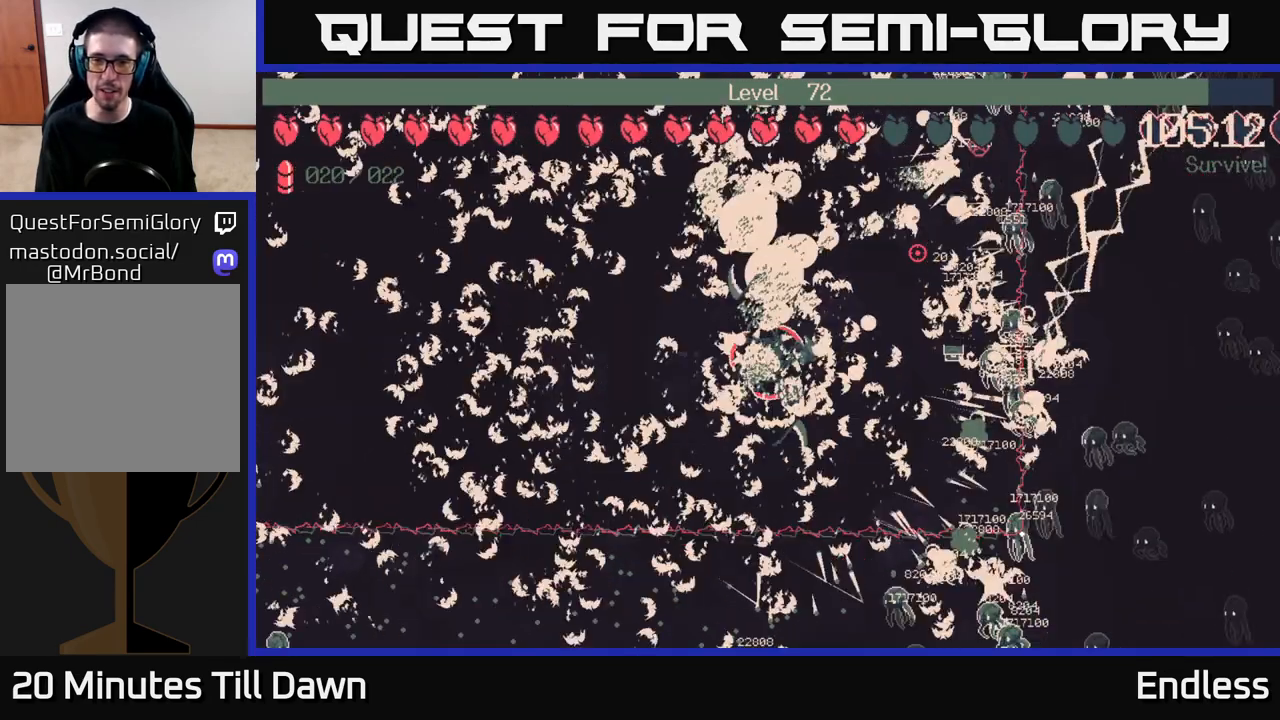
{"buttons": [], "left_stick": "right", "right_stick": "center", "events": [[450, "left_stick", "right"]]}
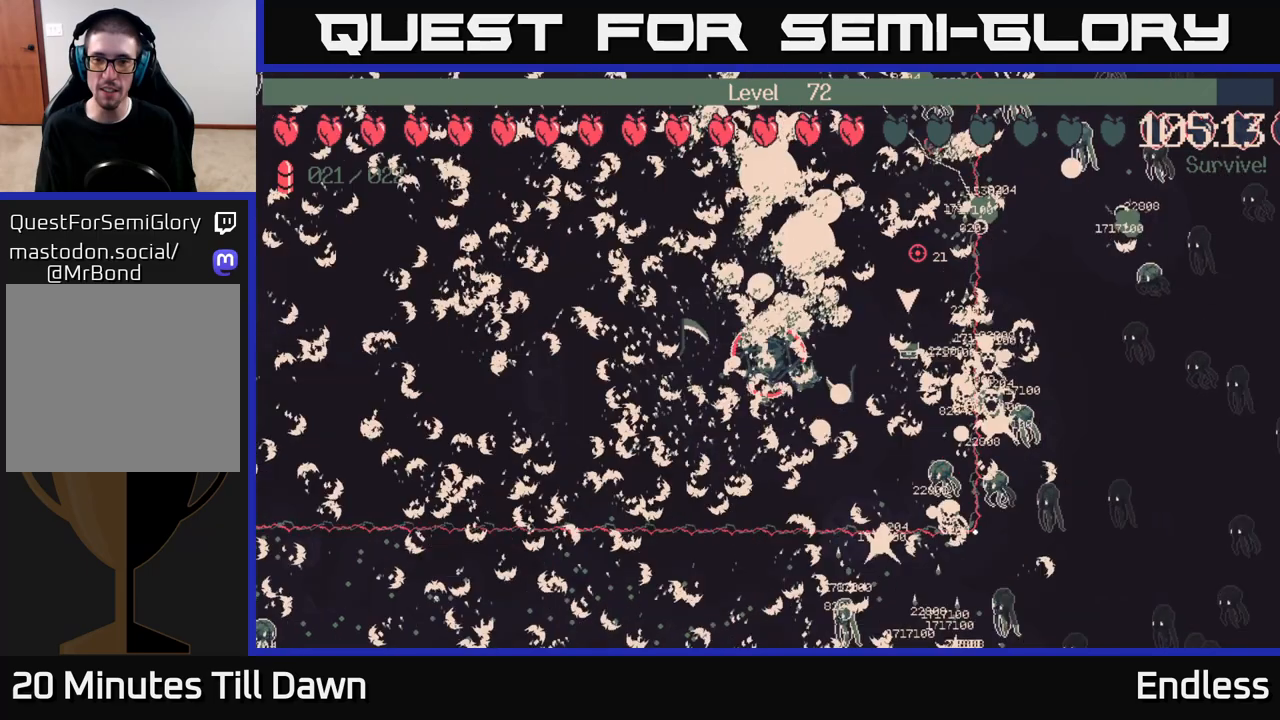
{"buttons": [], "left_stick": "center", "right_stick": "center", "events": [[217, "left_stick", "center"]]}
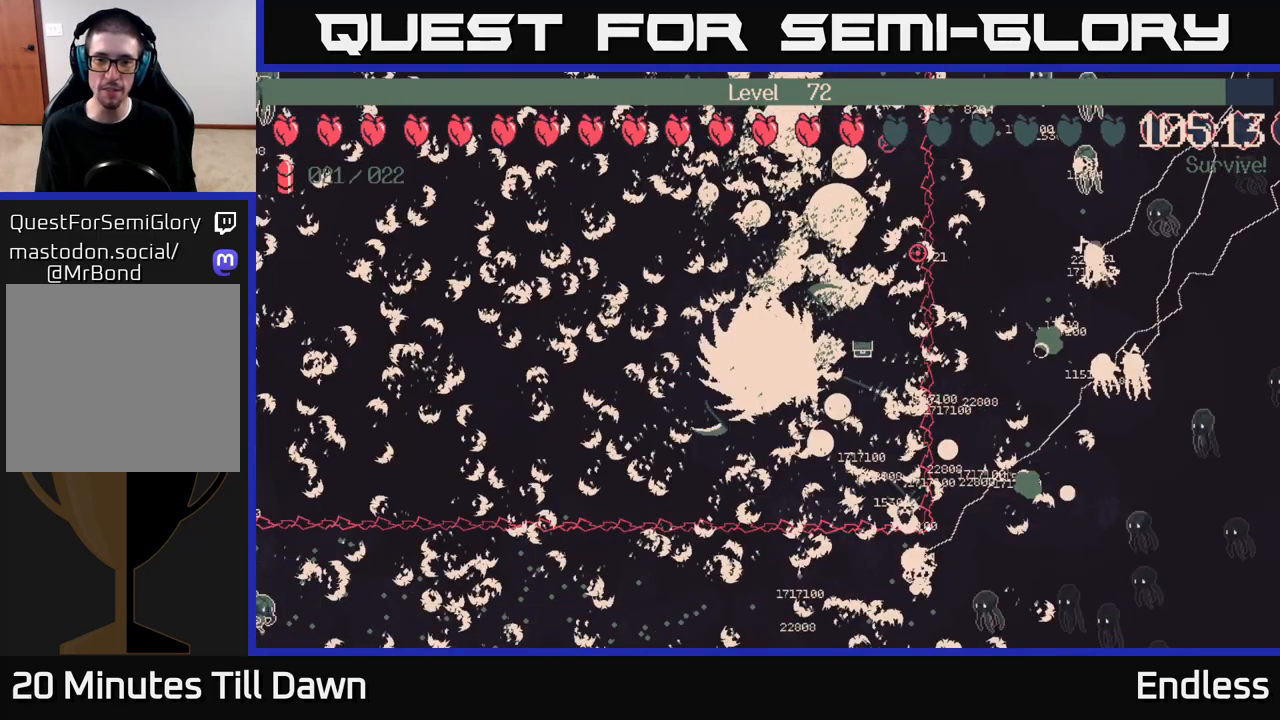
{"buttons": [], "left_stick": "right", "right_stick": "center", "events": [[400, "left_stick", "right"]]}
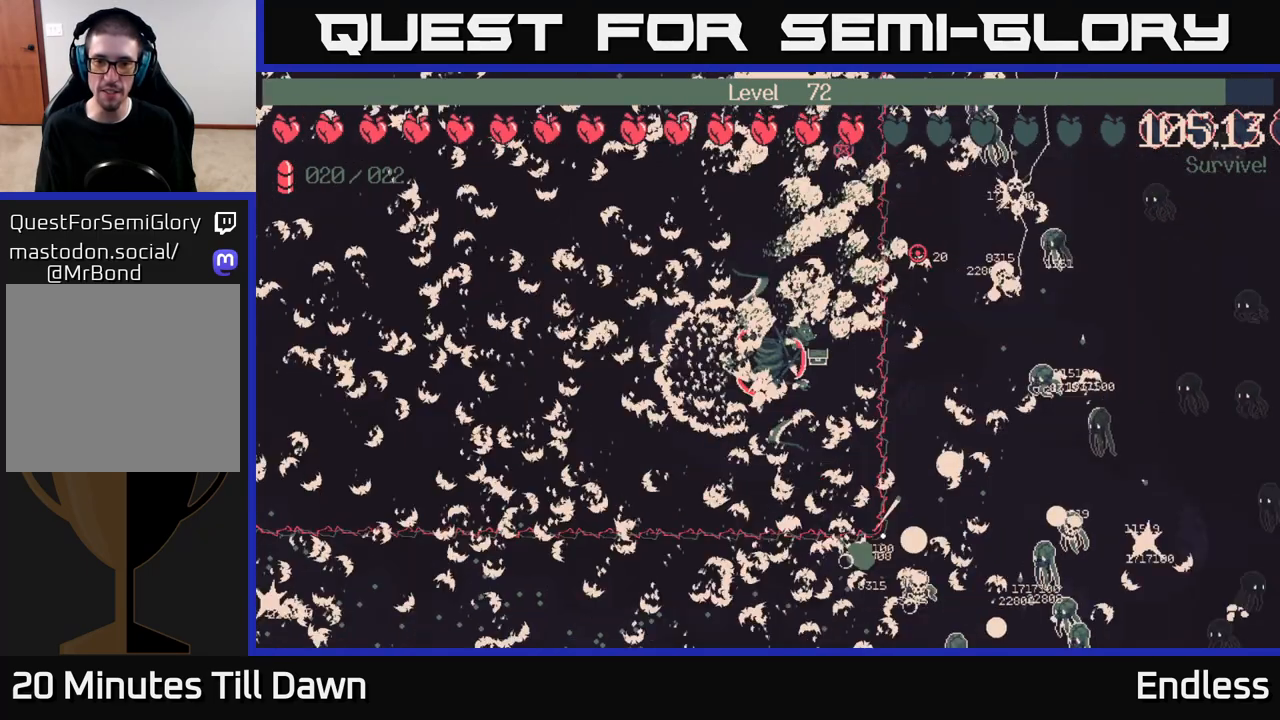
{"buttons": [], "left_stick": "center", "right_stick": "center", "events": [[67, "left_stick", "center"]]}
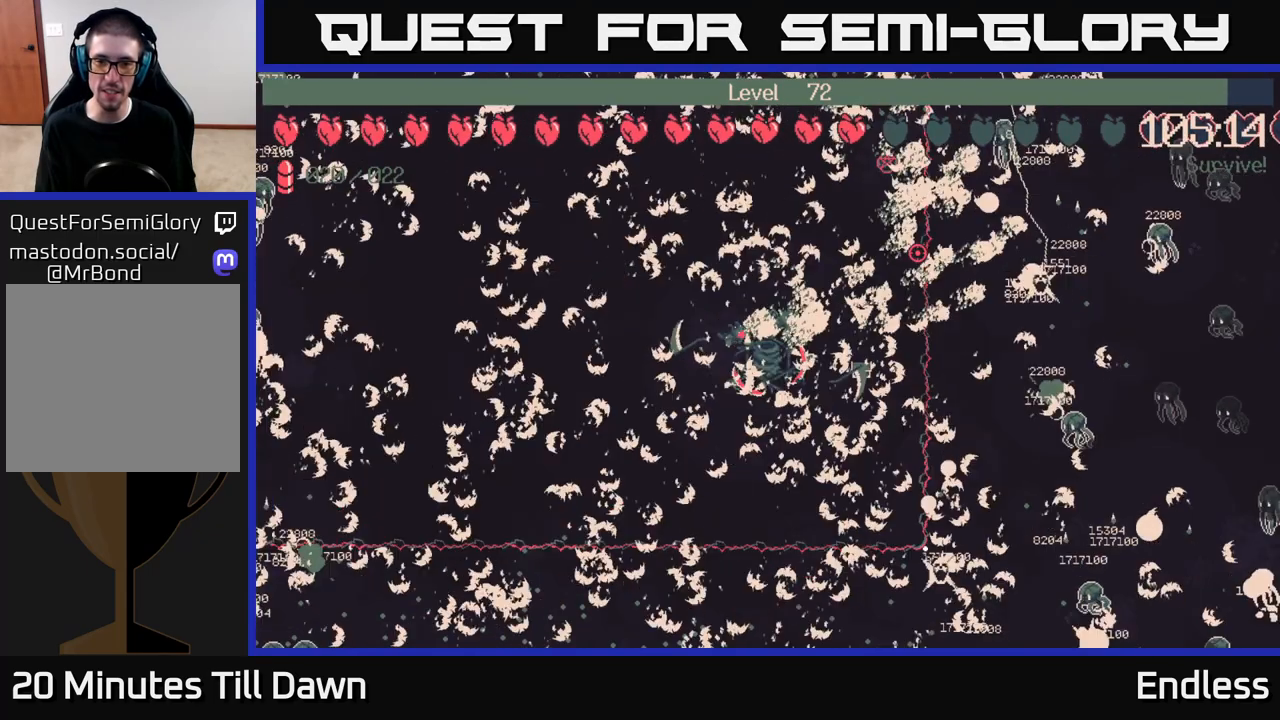
{"buttons": [], "left_stick": "center", "right_stick": "center", "events": [[183, "left_stick", "right"], [367, "left_stick", "center"]]}
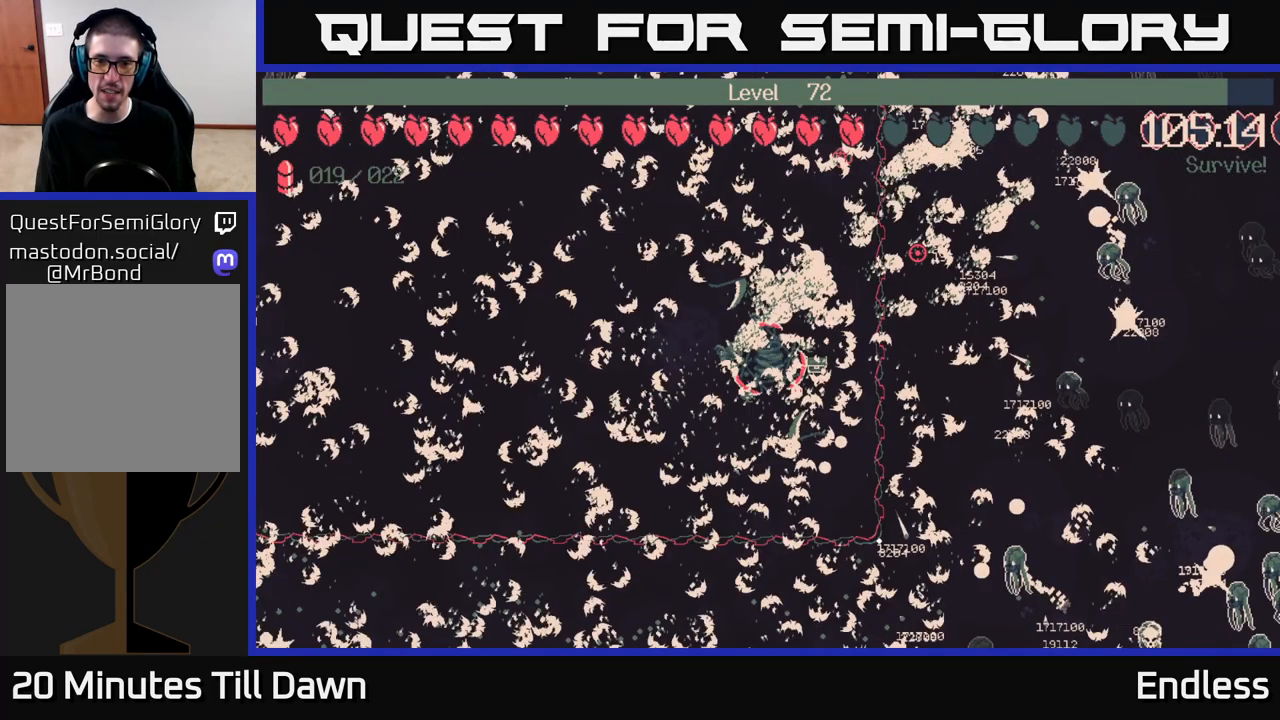
{"buttons": [], "left_stick": "right", "right_stick": "center", "events": [[467, "left_stick", "right"]]}
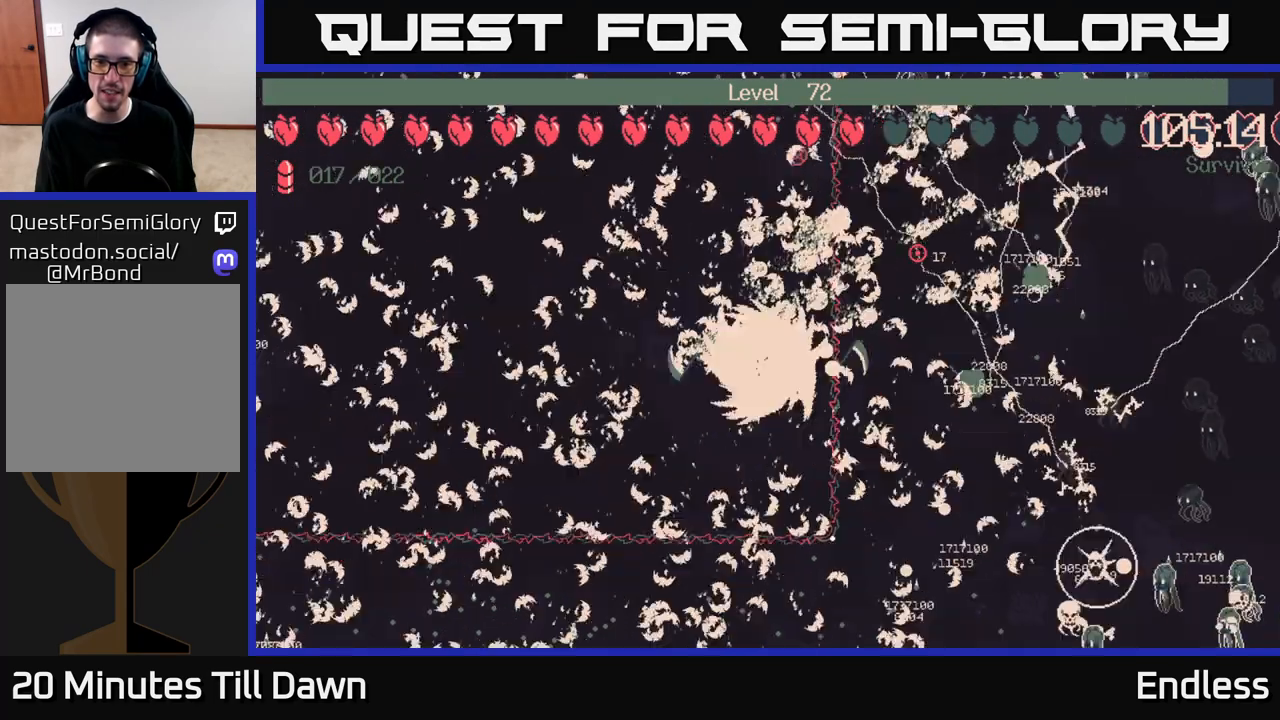
{"buttons": [], "left_stick": "center", "right_stick": "center", "events": [[83, "left_stick", "center"]]}
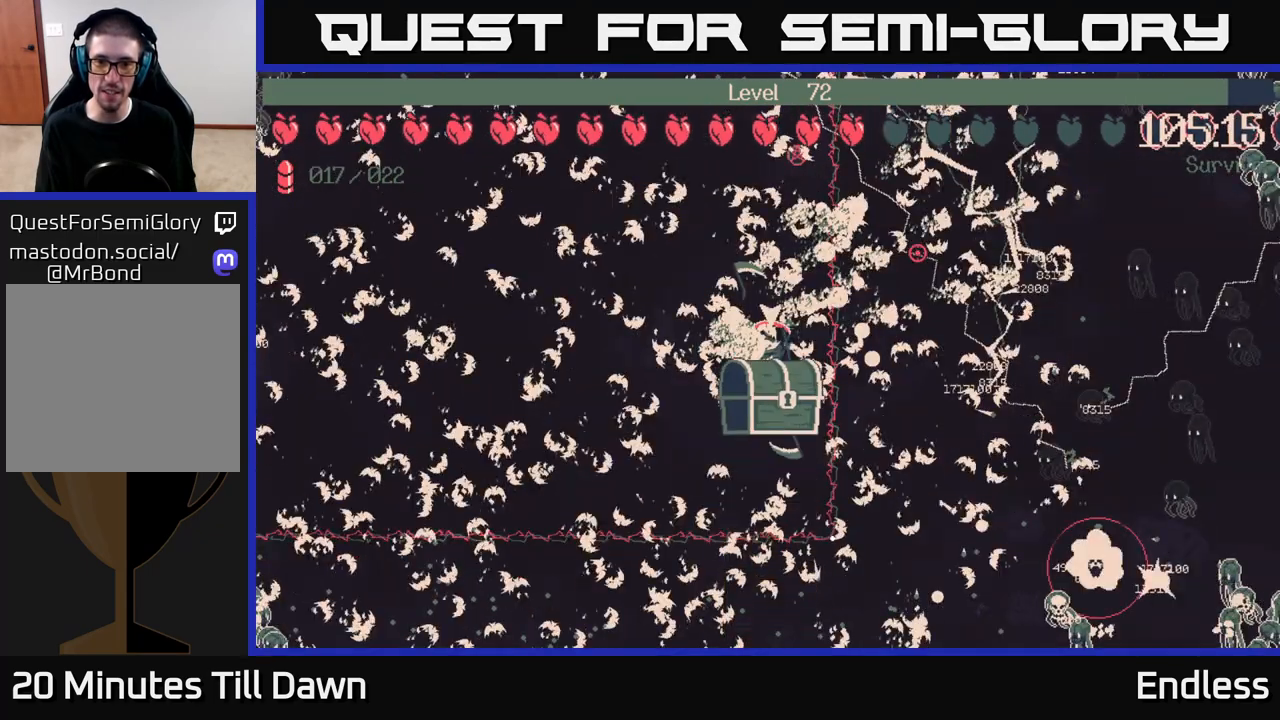
{"buttons": [], "left_stick": "center", "right_stick": "center", "events": []}
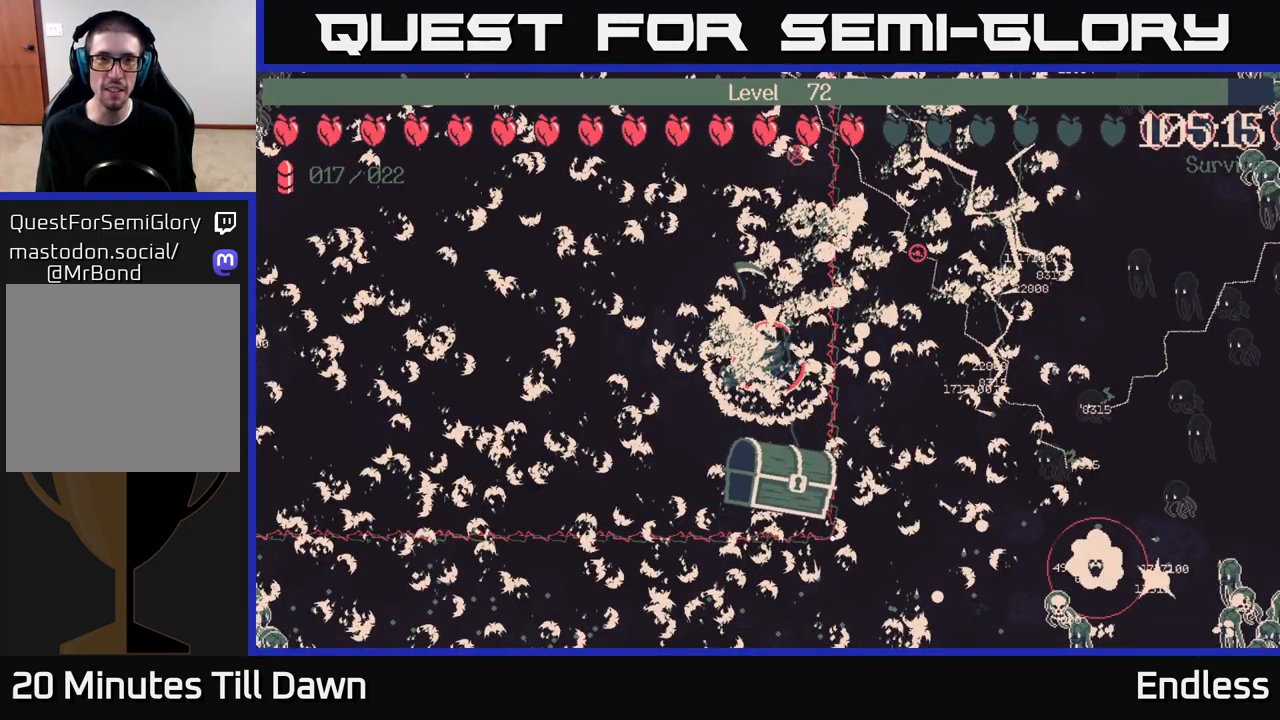
{"buttons": [], "left_stick": "center", "right_stick": "center", "events": []}
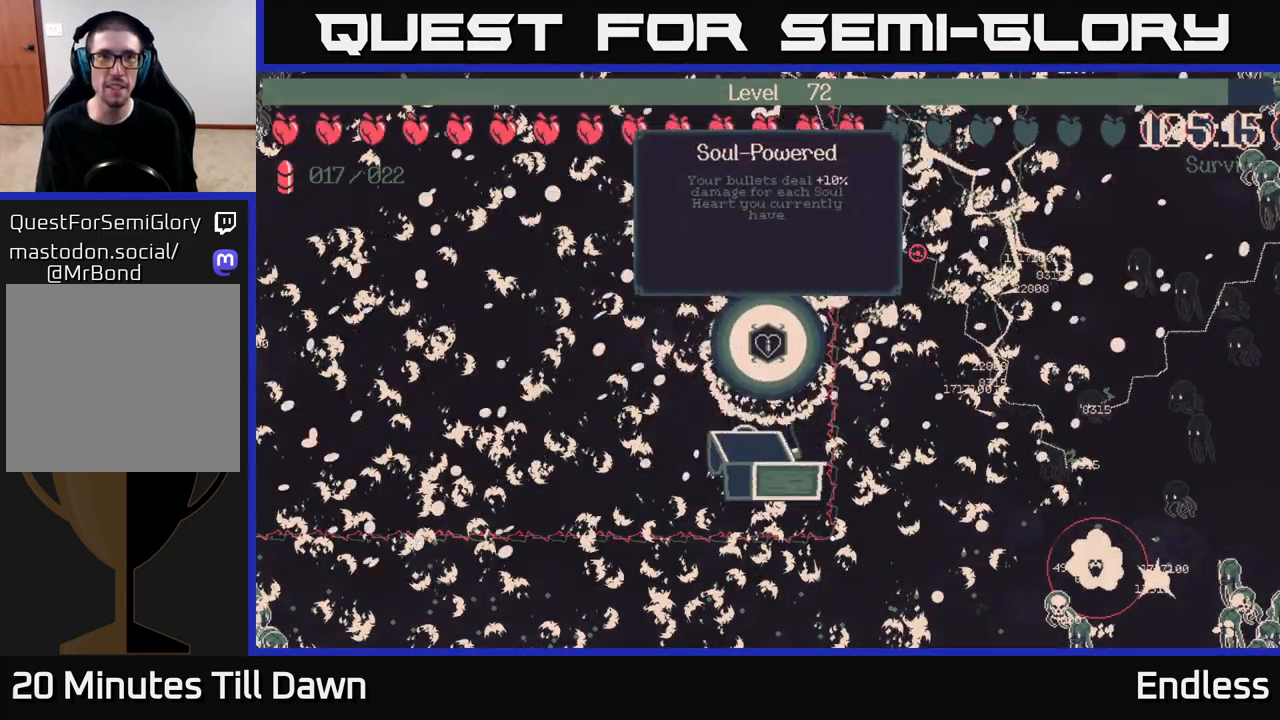
{"buttons": [], "left_stick": "center", "right_stick": "center", "events": []}
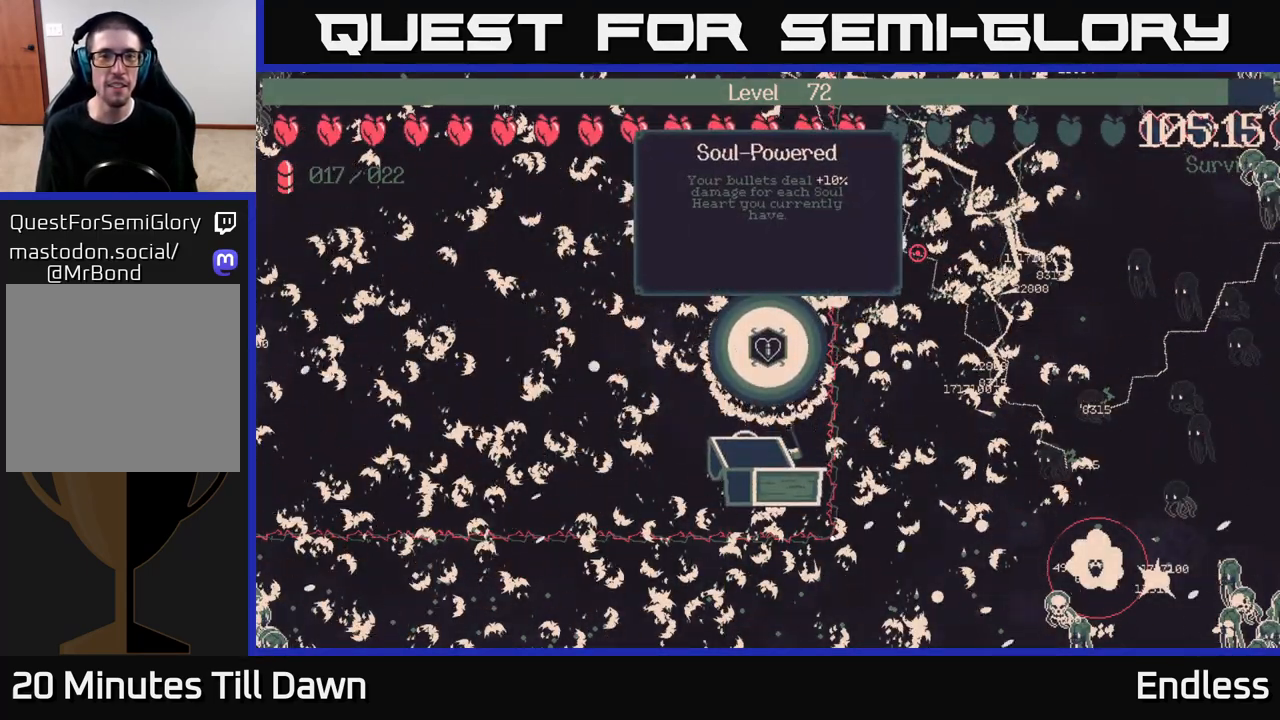
{"buttons": [], "left_stick": "center", "right_stick": "center", "events": []}
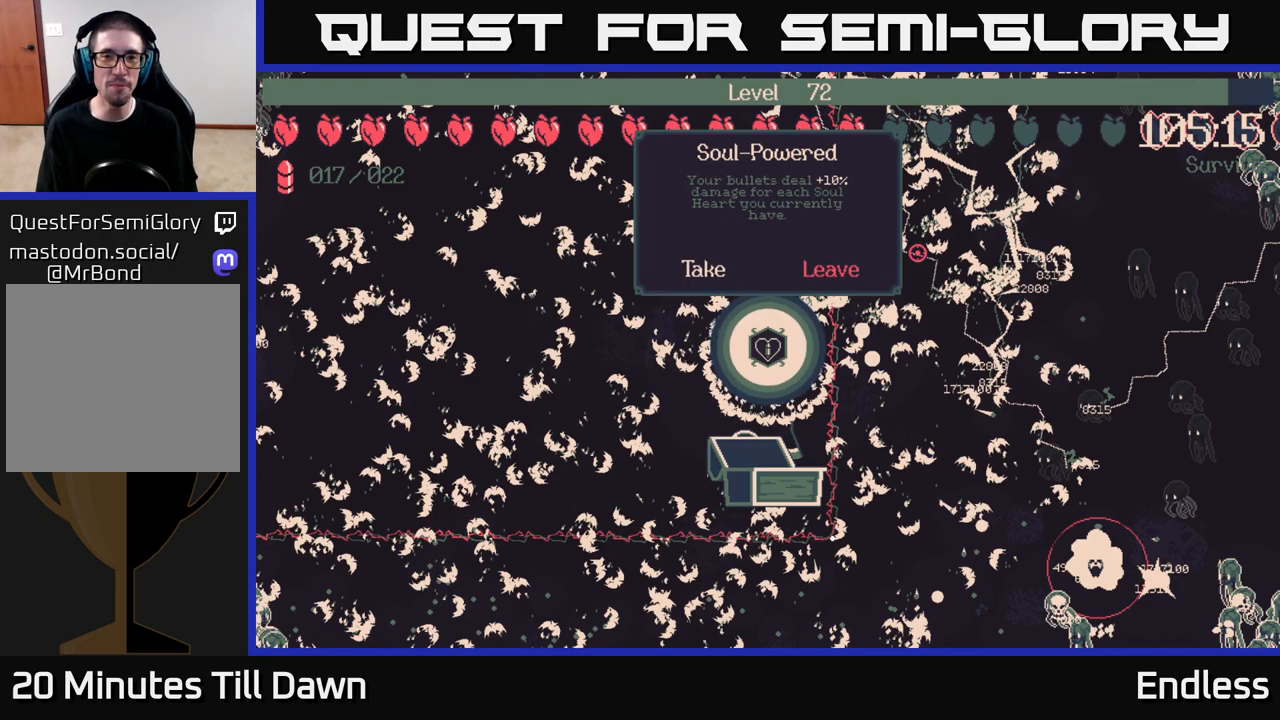
{"buttons": [], "left_stick": "center", "right_stick": "center", "events": []}
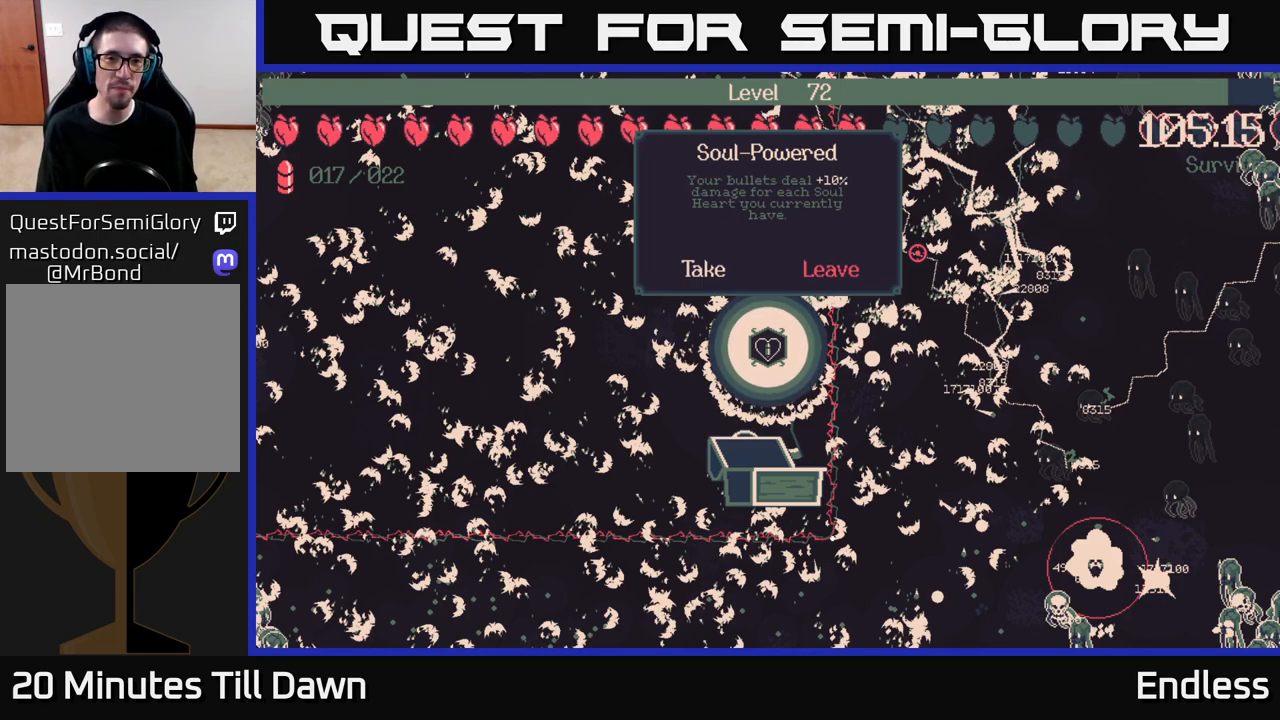
{"buttons": [], "left_stick": "center", "right_stick": "center", "events": []}
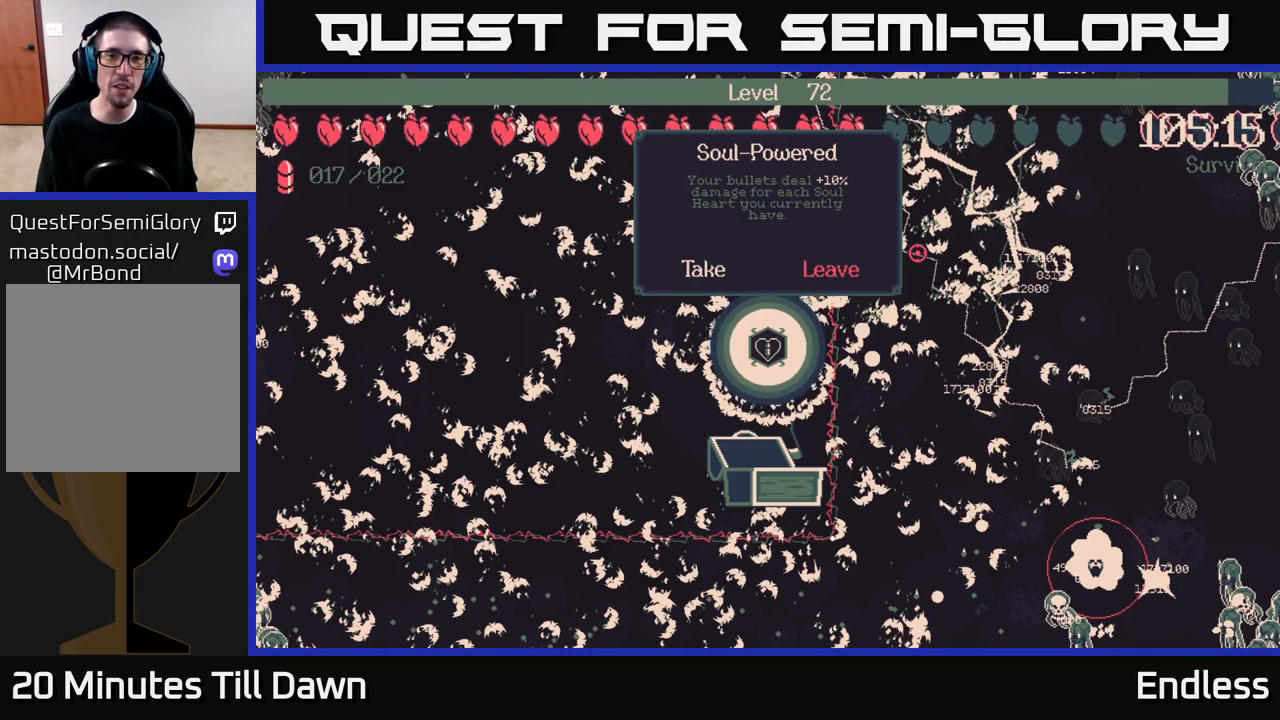
{"buttons": [], "left_stick": "center", "right_stick": "center", "events": []}
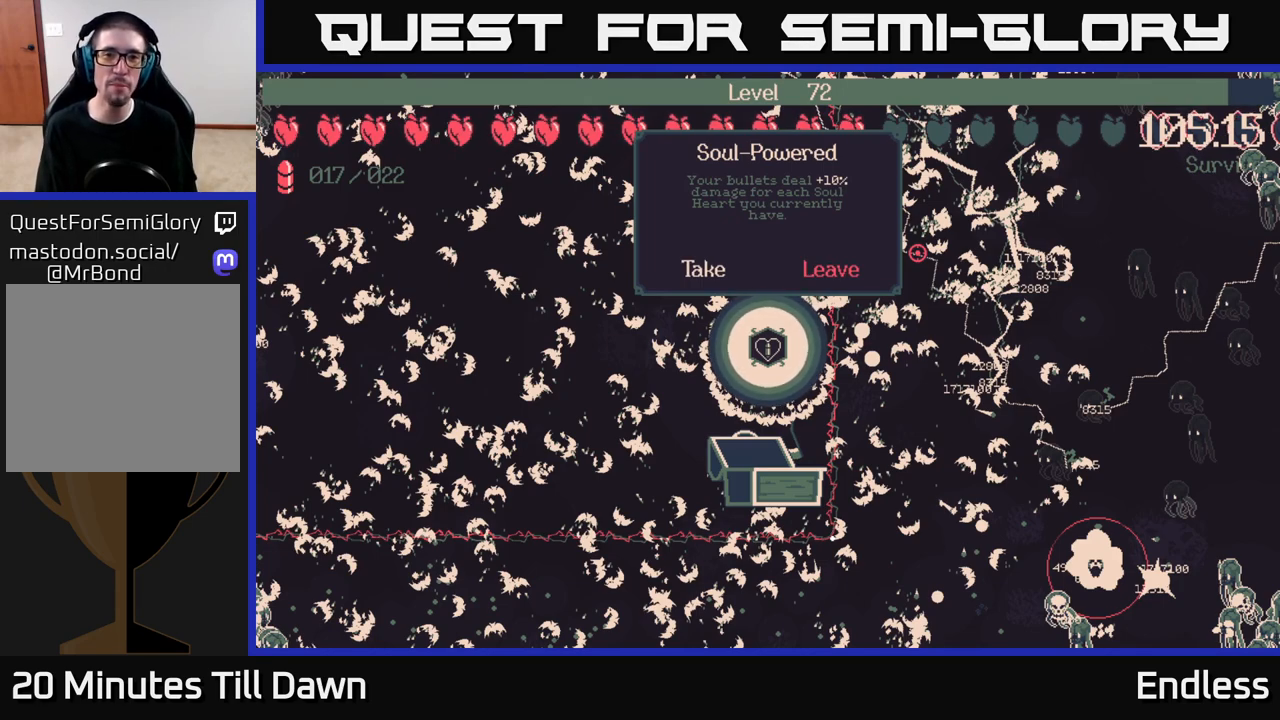
{"buttons": [], "left_stick": "center", "right_stick": "center", "events": []}
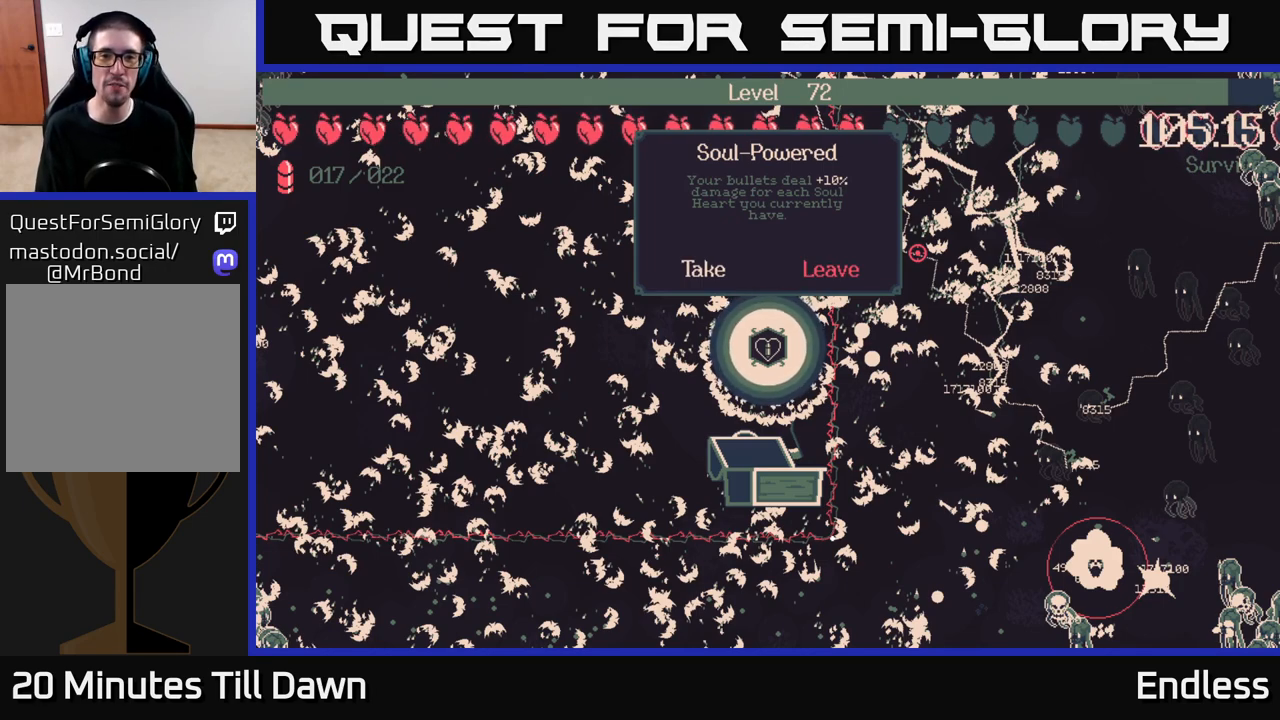
{"buttons": [], "left_stick": "center", "right_stick": "center", "events": []}
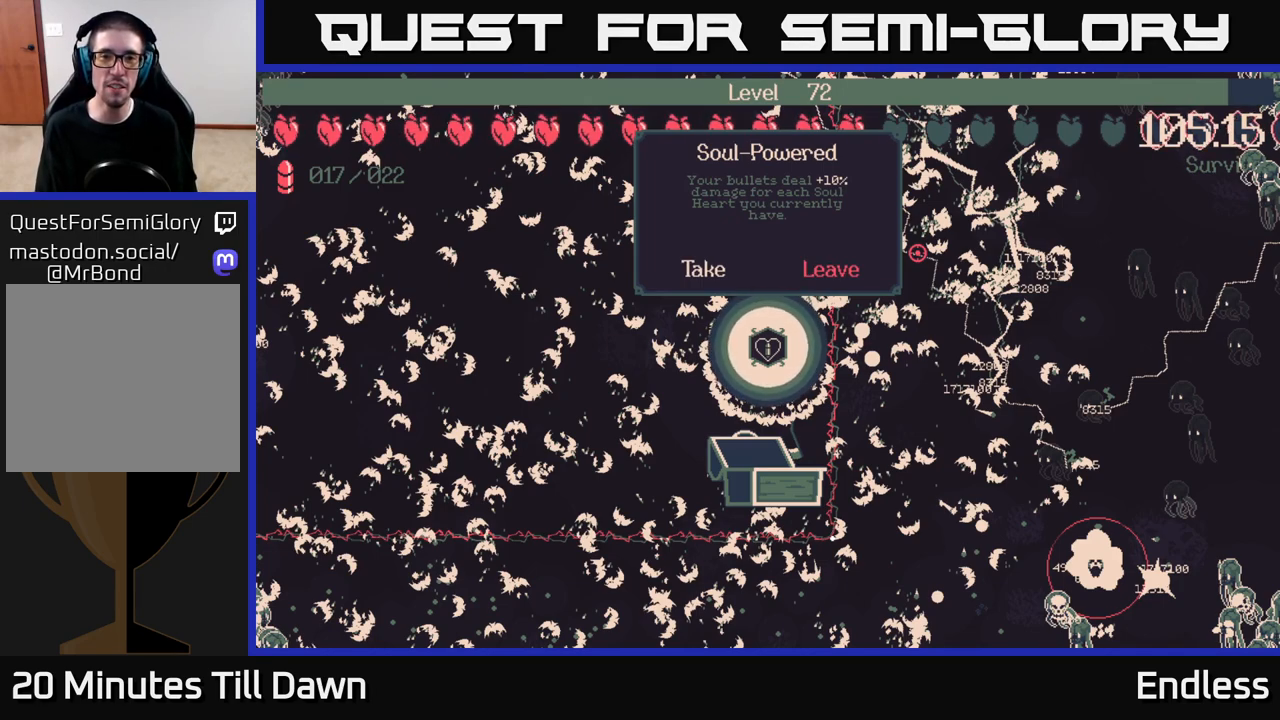
{"buttons": ["DPAD_LEFT"], "left_stick": "center", "right_stick": "center", "events": [[100, "DPAD_RIGHT", "down"], [217, "DPAD_RIGHT", "up"], [450, "DPAD_LEFT", "down"]]}
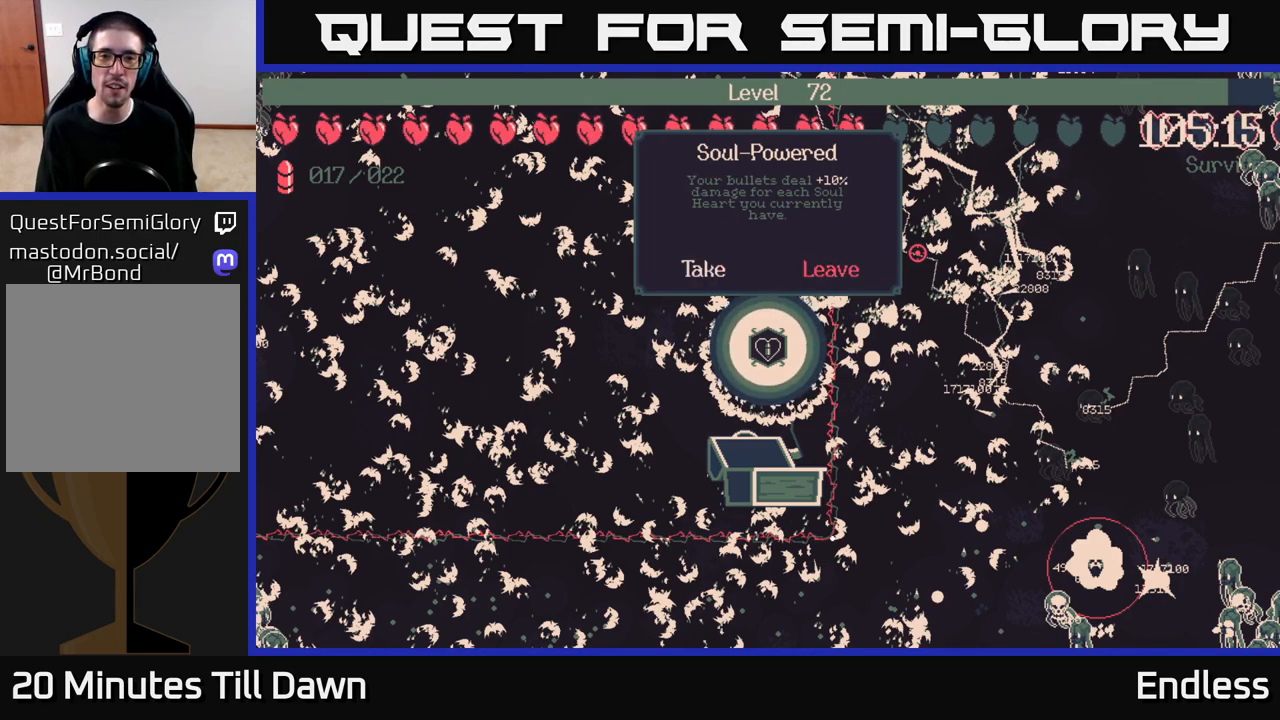
{"buttons": [], "left_stick": "center", "right_stick": "center", "events": [[67, "DPAD_LEFT", "up"]]}
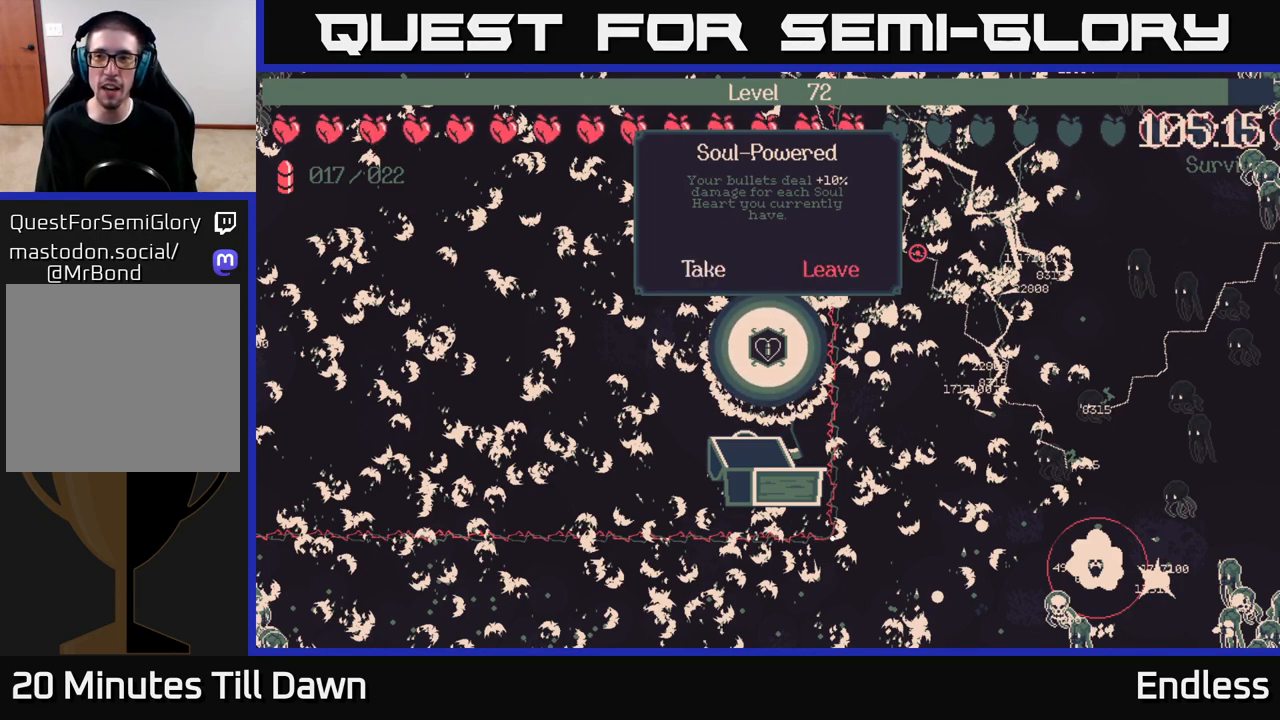
{"buttons": [], "left_stick": "center", "right_stick": "center", "events": []}
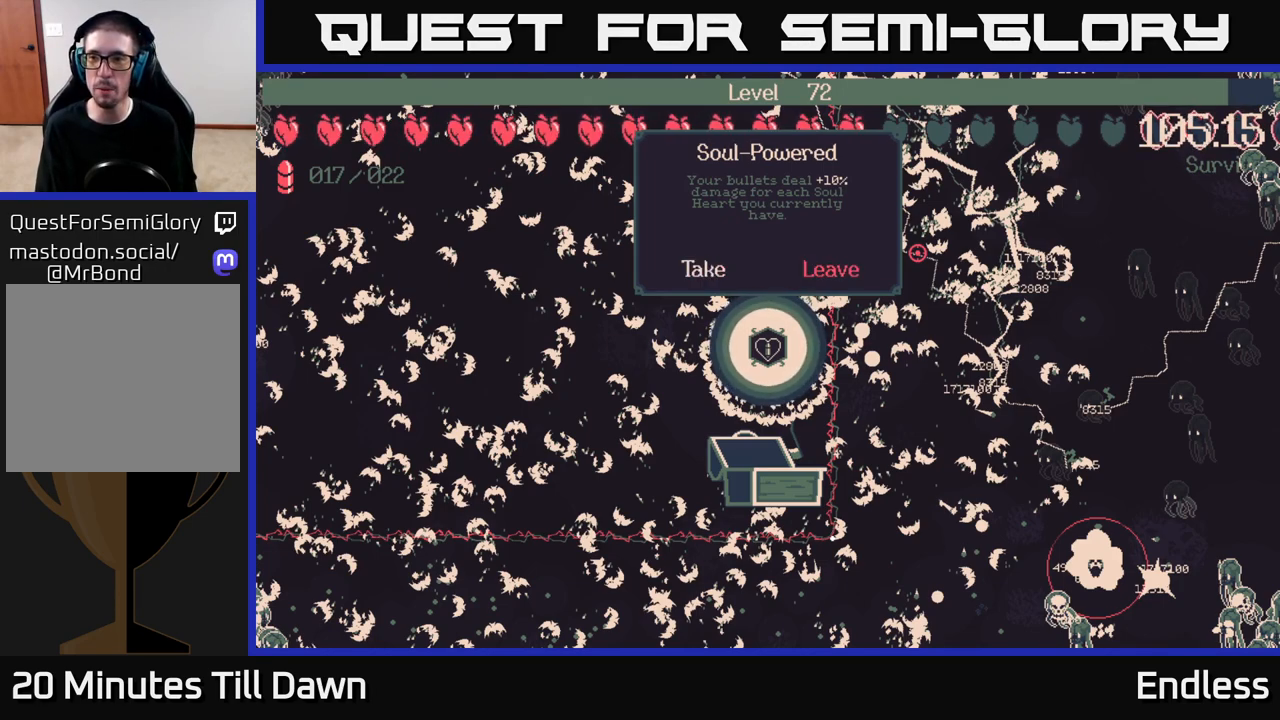
{"buttons": [], "left_stick": "center", "right_stick": "center", "events": []}
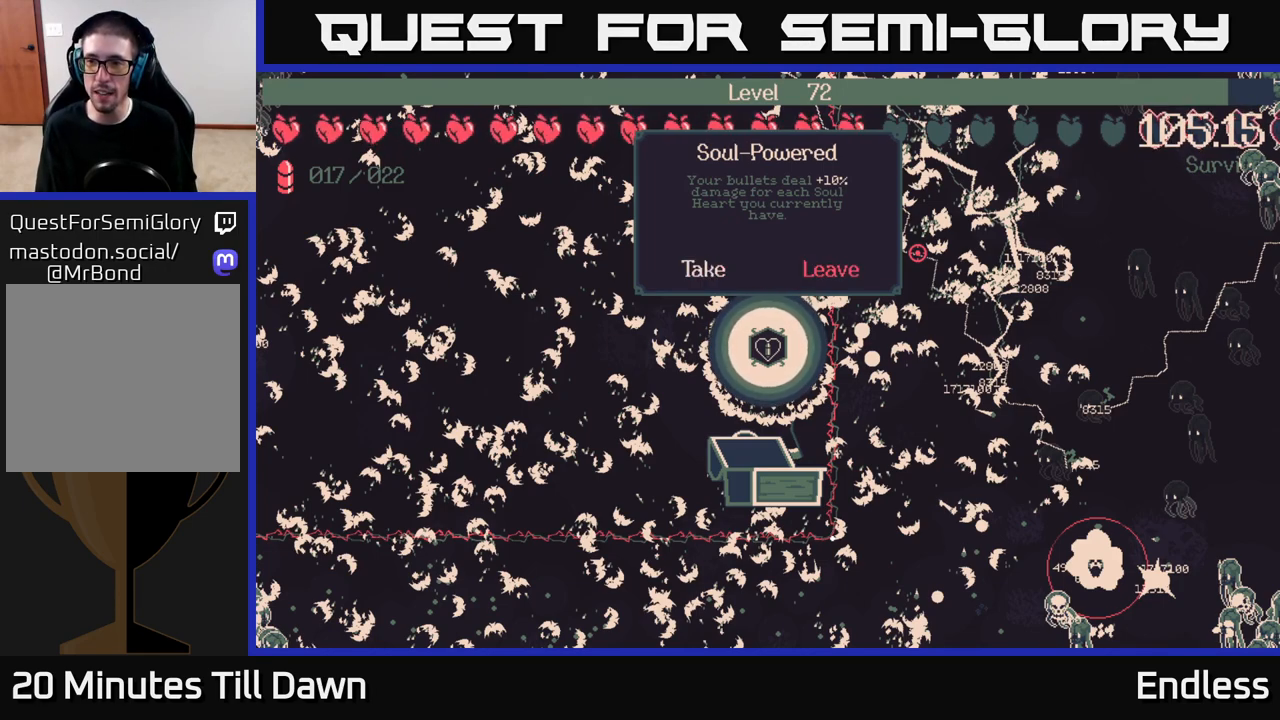
{"buttons": [], "left_stick": "center", "right_stick": "center", "events": []}
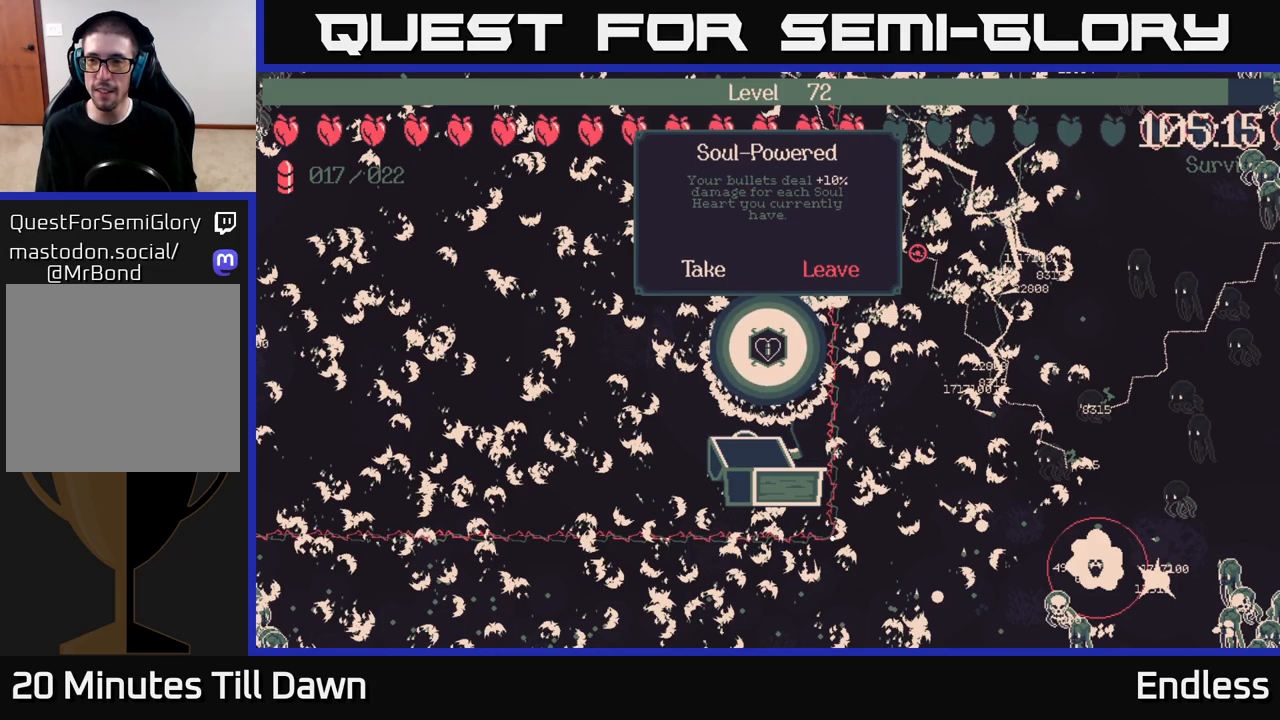
{"buttons": [], "left_stick": "center", "right_stick": "center", "events": []}